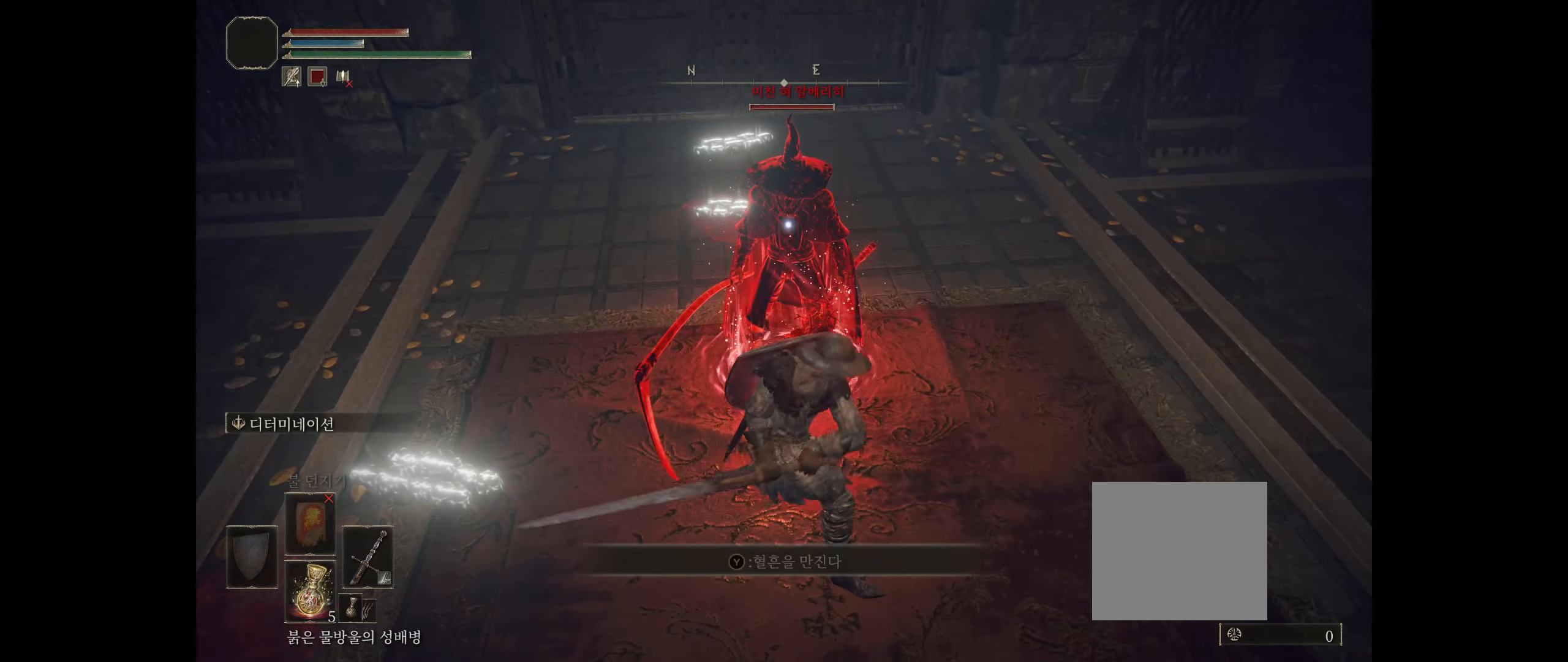
Gameplay with a controller (Xbox layout); each line is a JSON object with the inputs held at the frame after it. "events" lists button and stick changes between this image and that frame as [ms after this image, input, new state], when the widget could be followed in between. Not read: DPAD_DOWN DPAD_LEFT DPAD_RIGHT DPAD_UP L1 L3 R1 R3 other_buttons right_stick.
{"buttons": [], "left_stick": "center", "events": []}
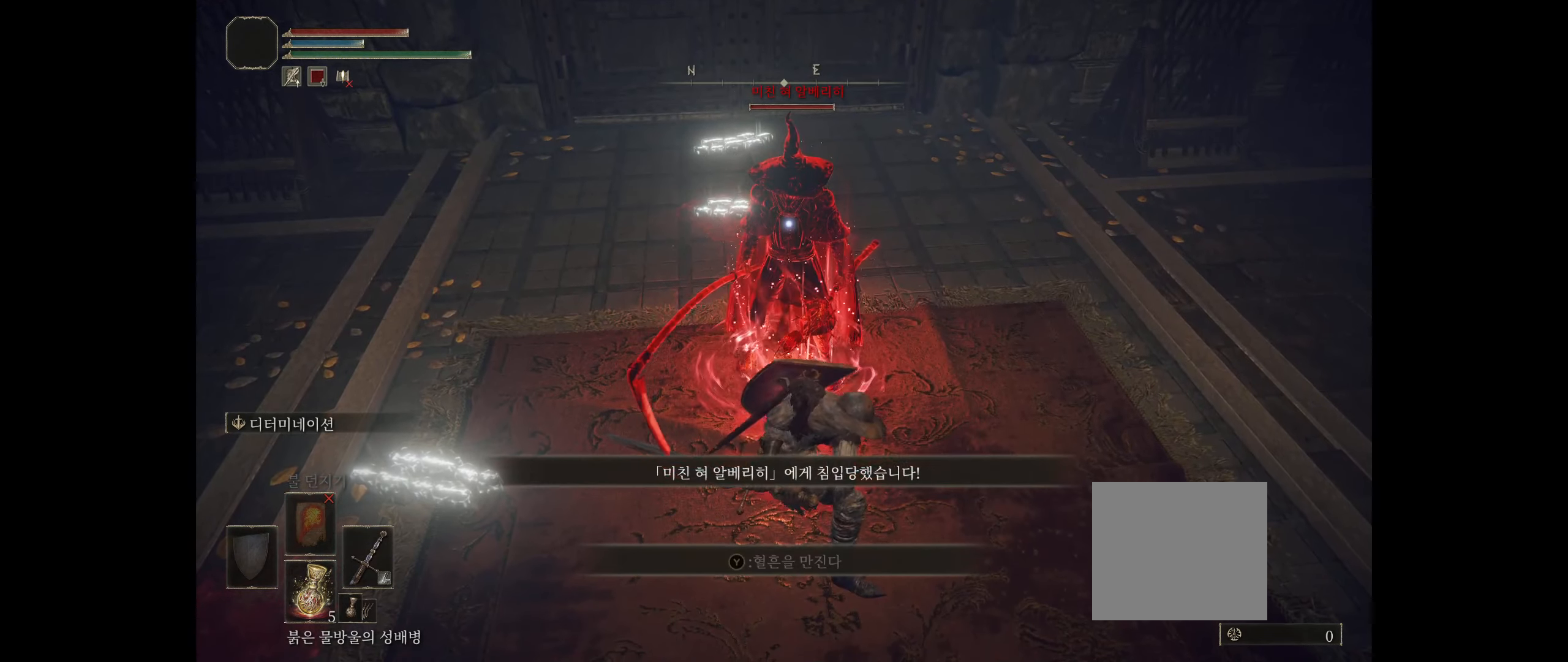
{"buttons": [], "left_stick": "center", "events": []}
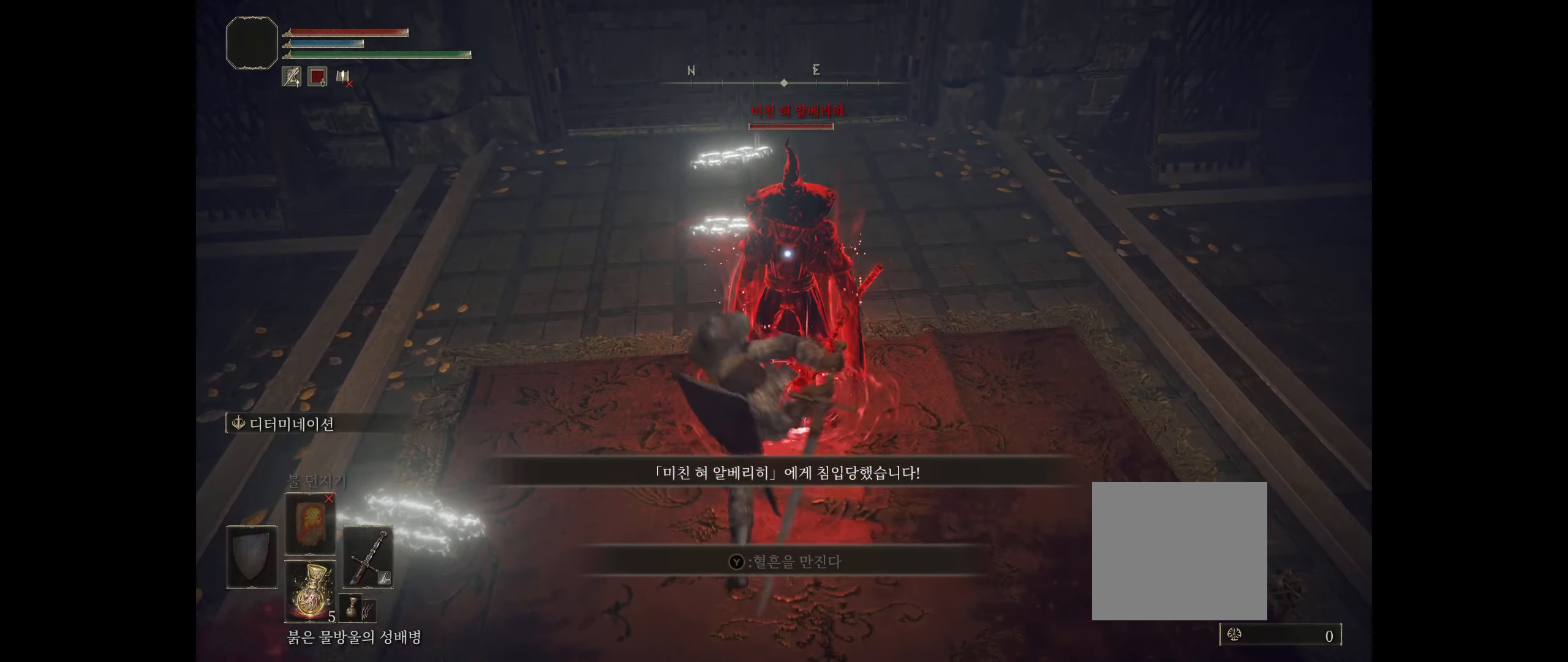
{"buttons": ["R2"], "left_stick": "center", "events": [[250, "R2", "down"], [383, "R2", "up"], [417, "R2", "down"]]}
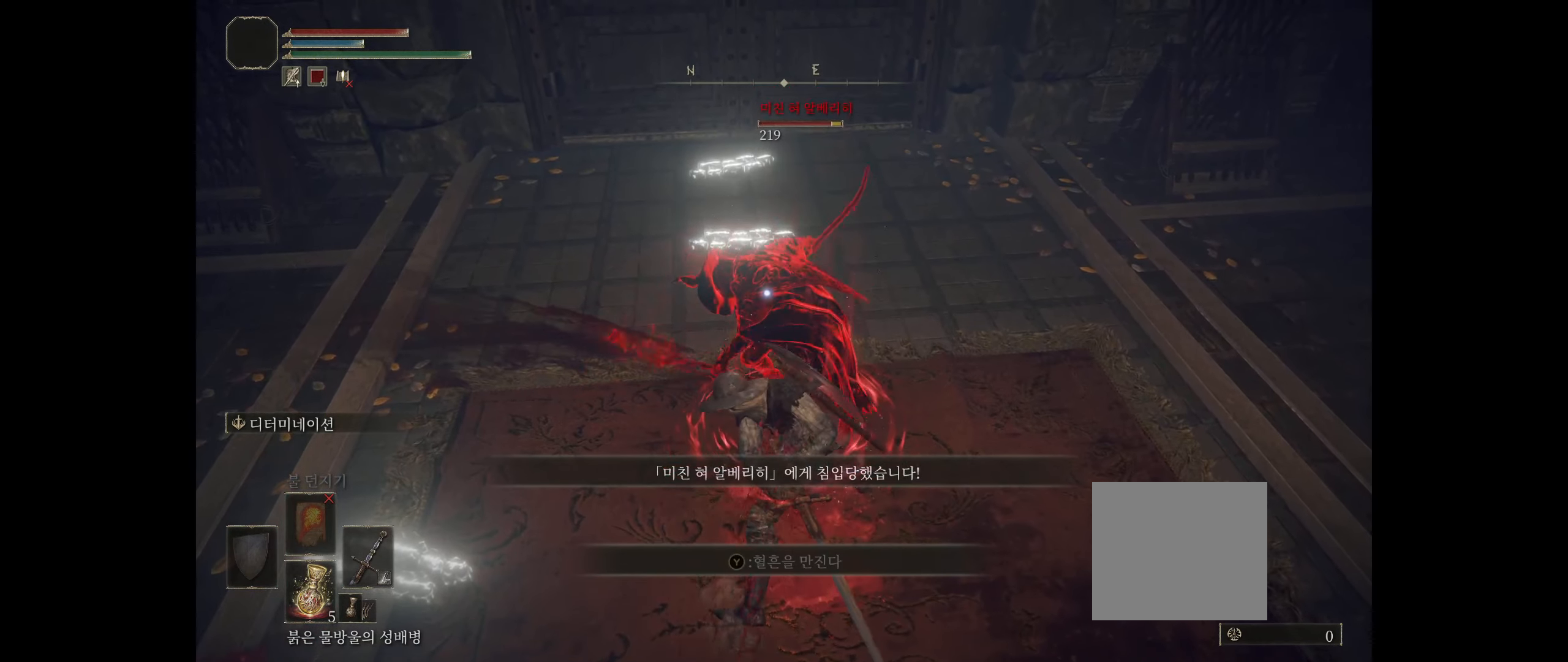
{"buttons": ["R2"], "left_stick": "center", "events": [[100, "R2", "up"], [133, "R2", "down"], [283, "R2", "up"], [350, "R2", "down"]]}
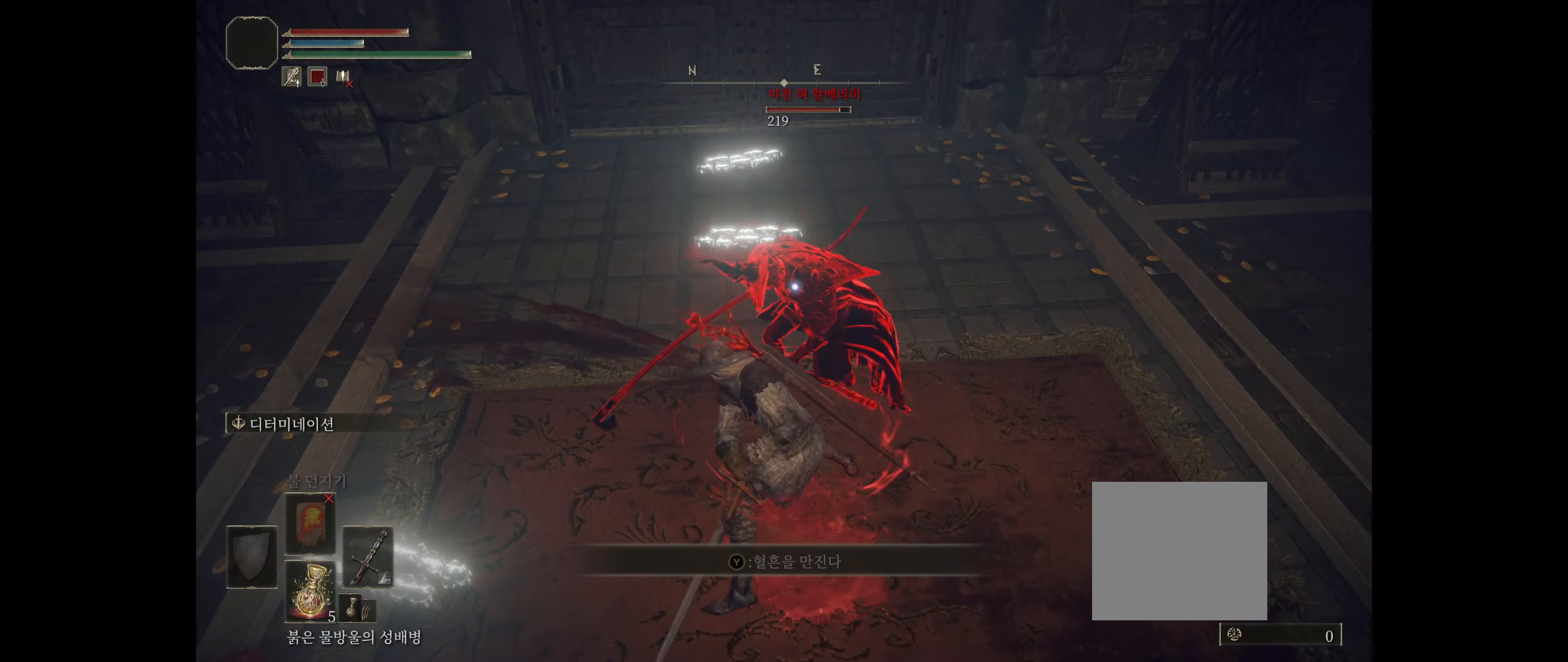
{"buttons": ["R2"], "left_stick": "center", "events": [[167, "R2", "up"], [217, "R2", "down"], [367, "R2", "up"], [417, "R2", "down"]]}
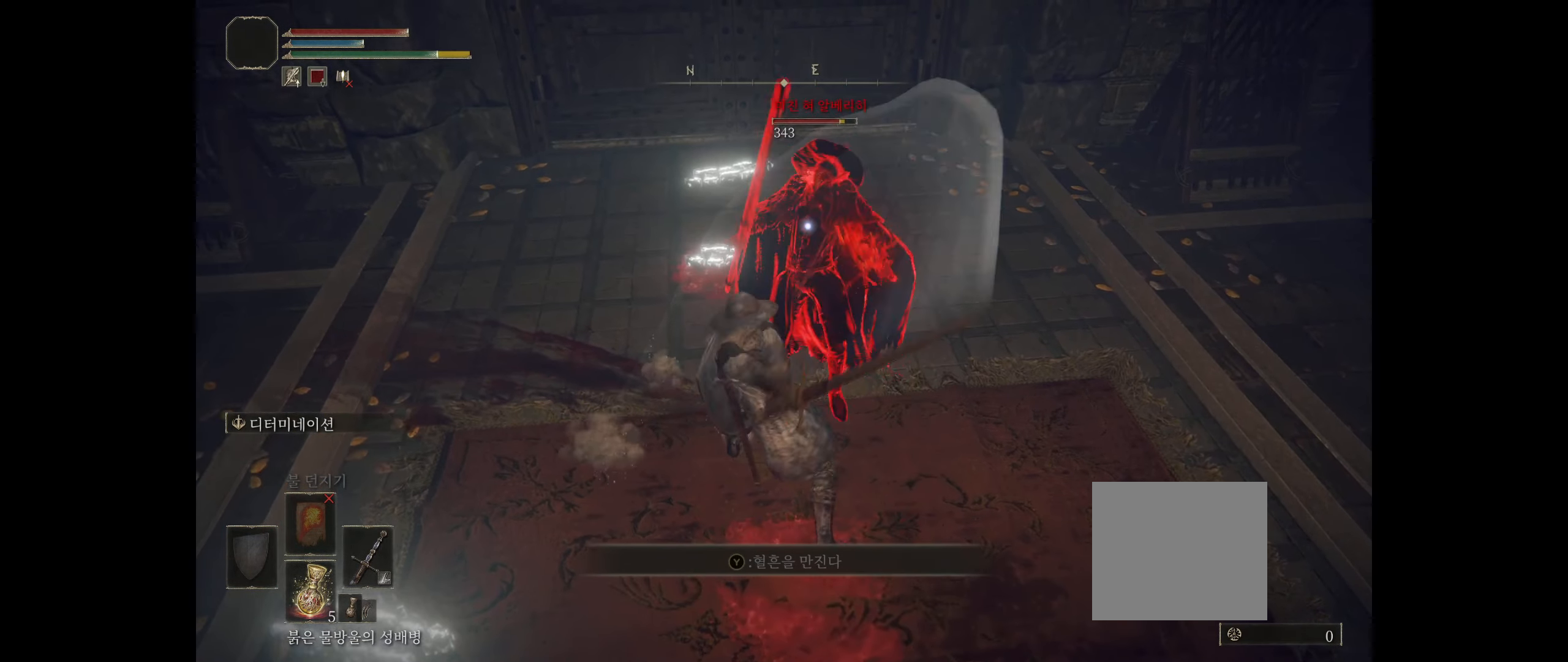
{"buttons": [], "left_stick": "center", "events": [[67, "R2", "up"], [100, "R2", "down"], [250, "R2", "up"], [317, "R2", "down"], [467, "R2", "up"]]}
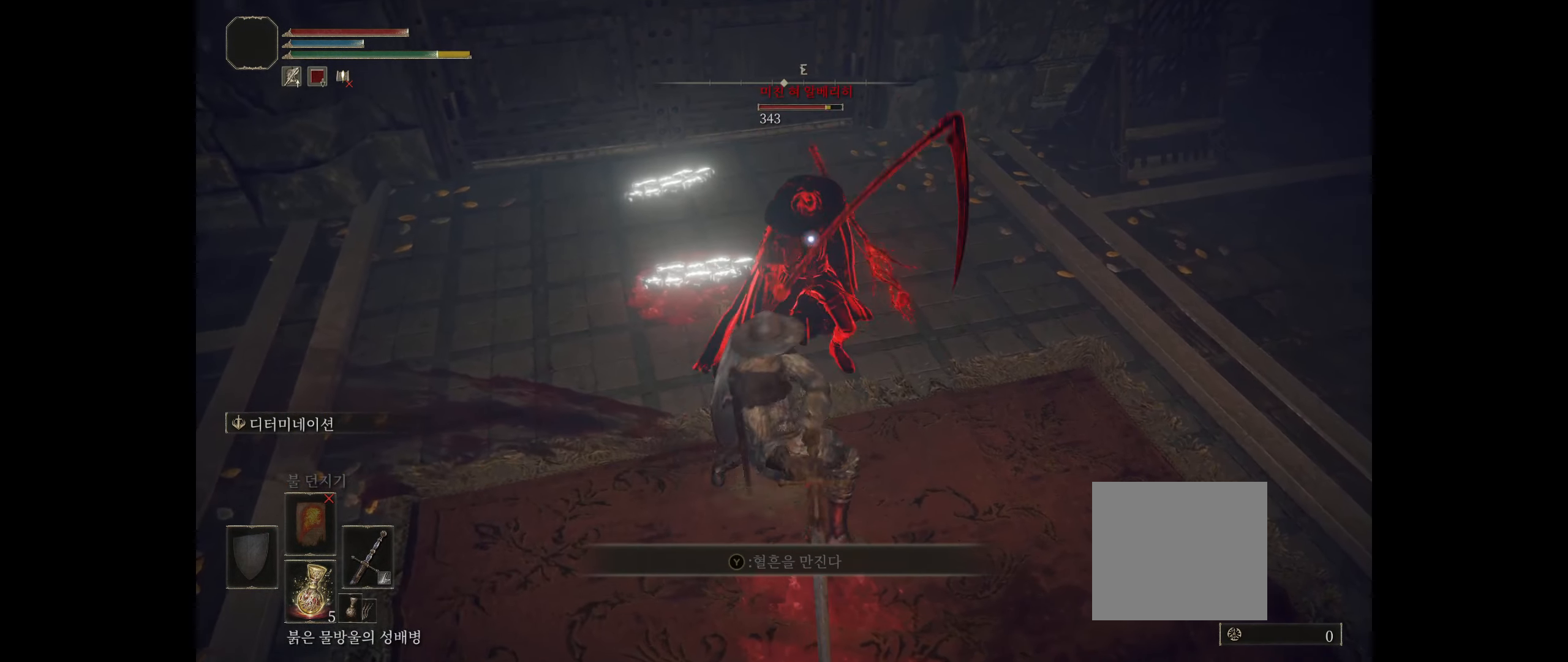
{"buttons": [], "left_stick": "center", "events": [[33, "R2", "down"], [217, "R2", "up"], [250, "R2", "down"], [450, "R2", "up"]]}
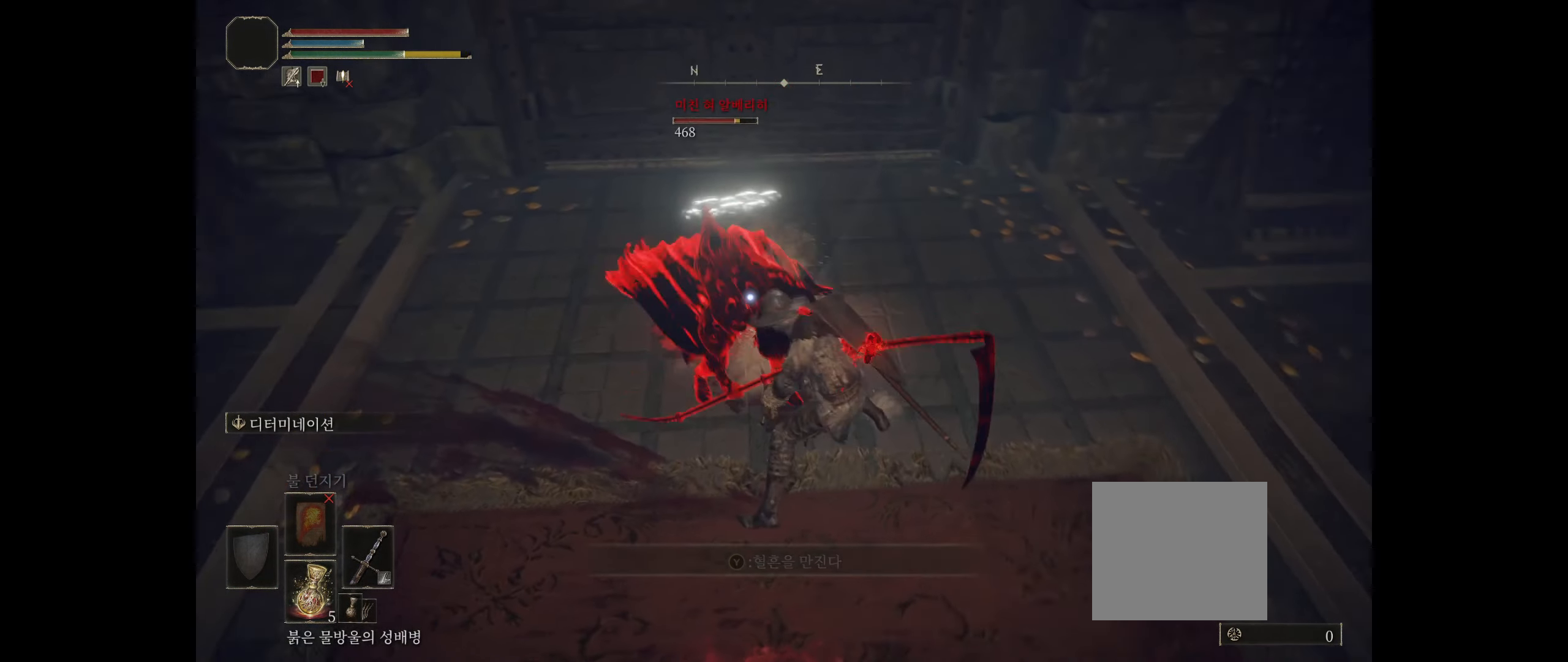
{"buttons": [], "left_stick": "center", "events": [[17, "R2", "down"], [167, "R2", "up"], [300, "R2", "down"], [483, "R2", "up"]]}
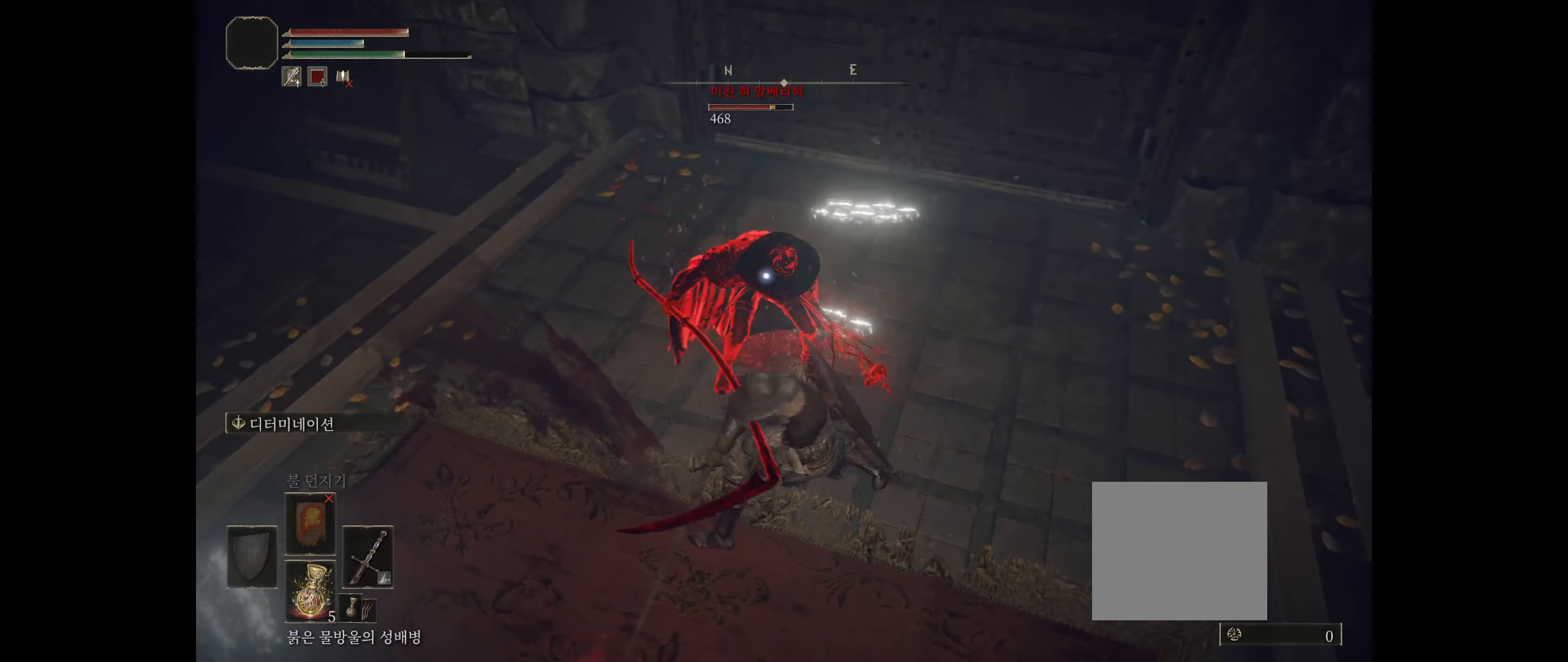
{"buttons": [], "left_stick": "down-left", "events": [[67, "R2", "down"], [234, "R2", "up"], [500, "left_stick", "down-left"]]}
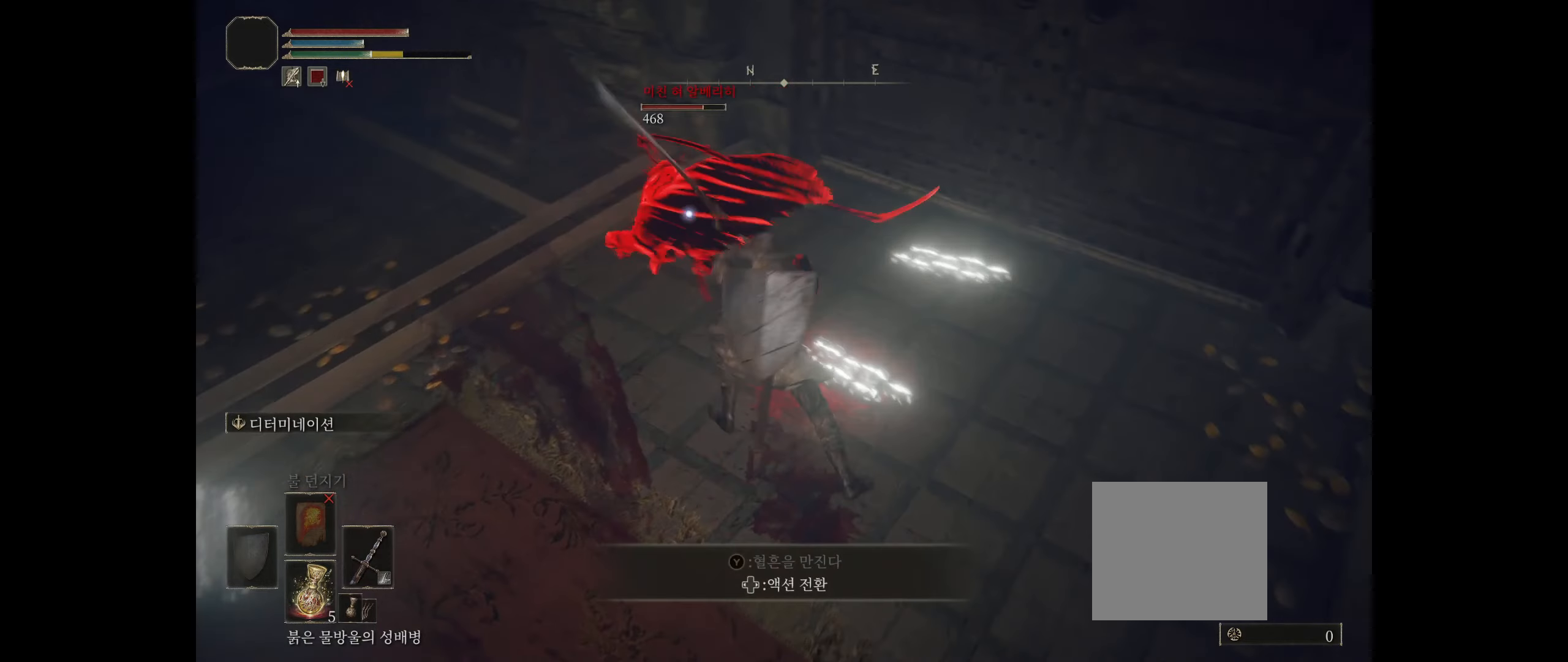
{"buttons": [], "left_stick": "down-left", "events": []}
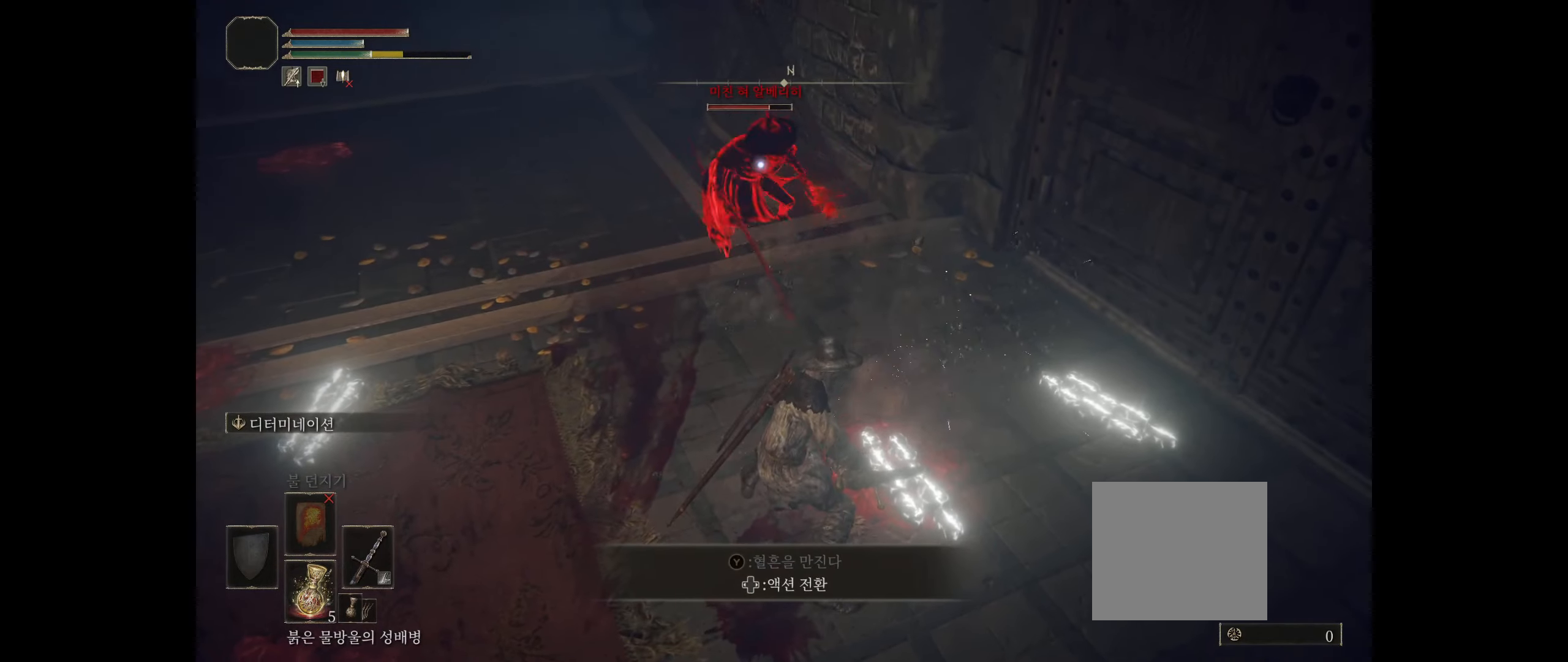
{"buttons": [], "left_stick": "down-left", "events": []}
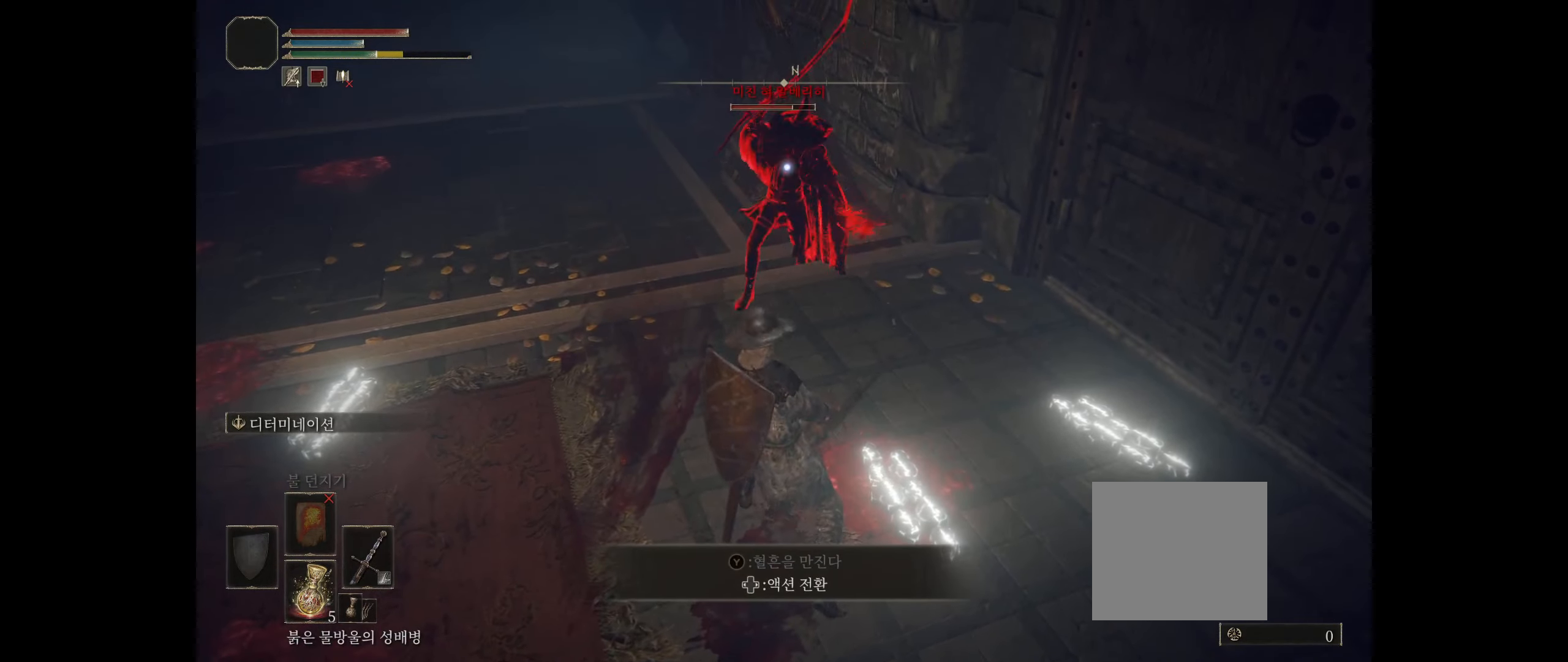
{"buttons": [], "left_stick": "down-left", "events": [[34, "B", "down"], [134, "B", "up"], [167, "B", "down"], [267, "B", "up"]]}
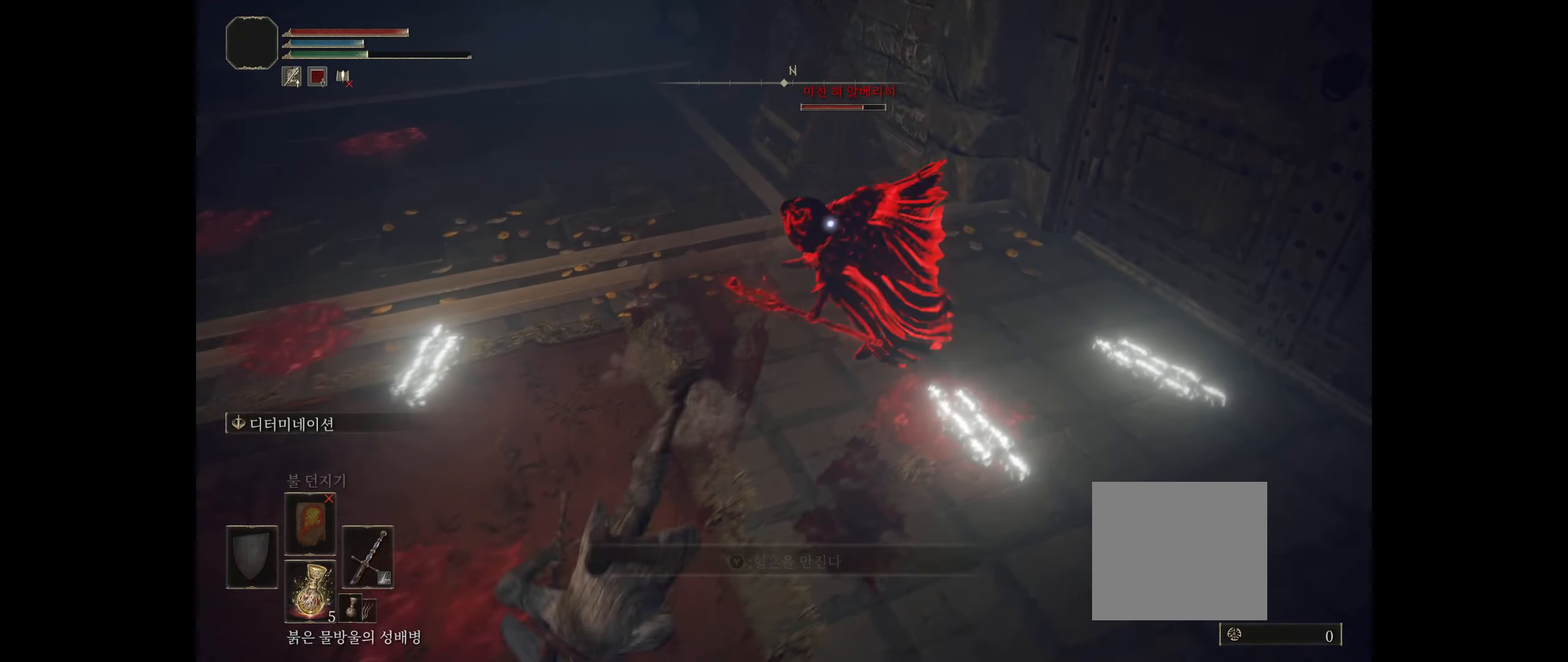
{"buttons": [], "left_stick": "down-left", "events": []}
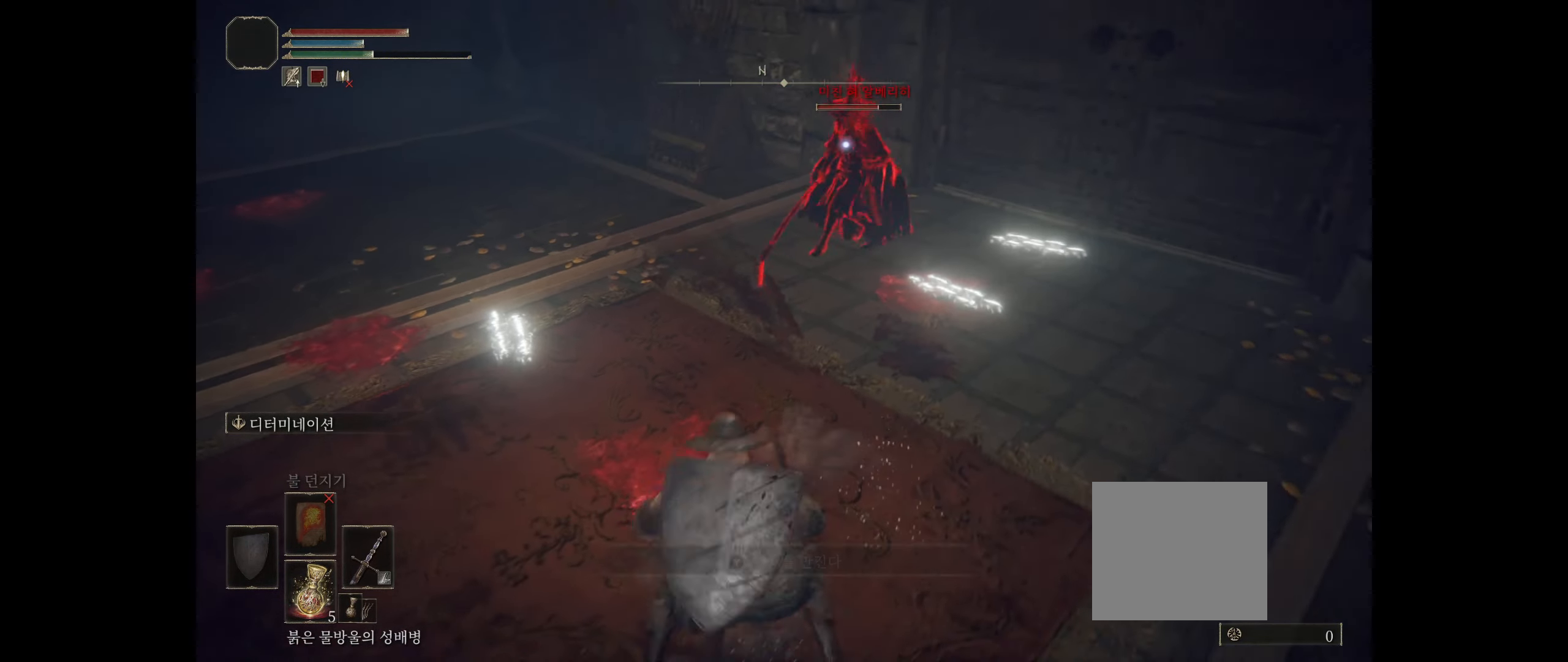
{"buttons": [], "left_stick": "down-left", "events": []}
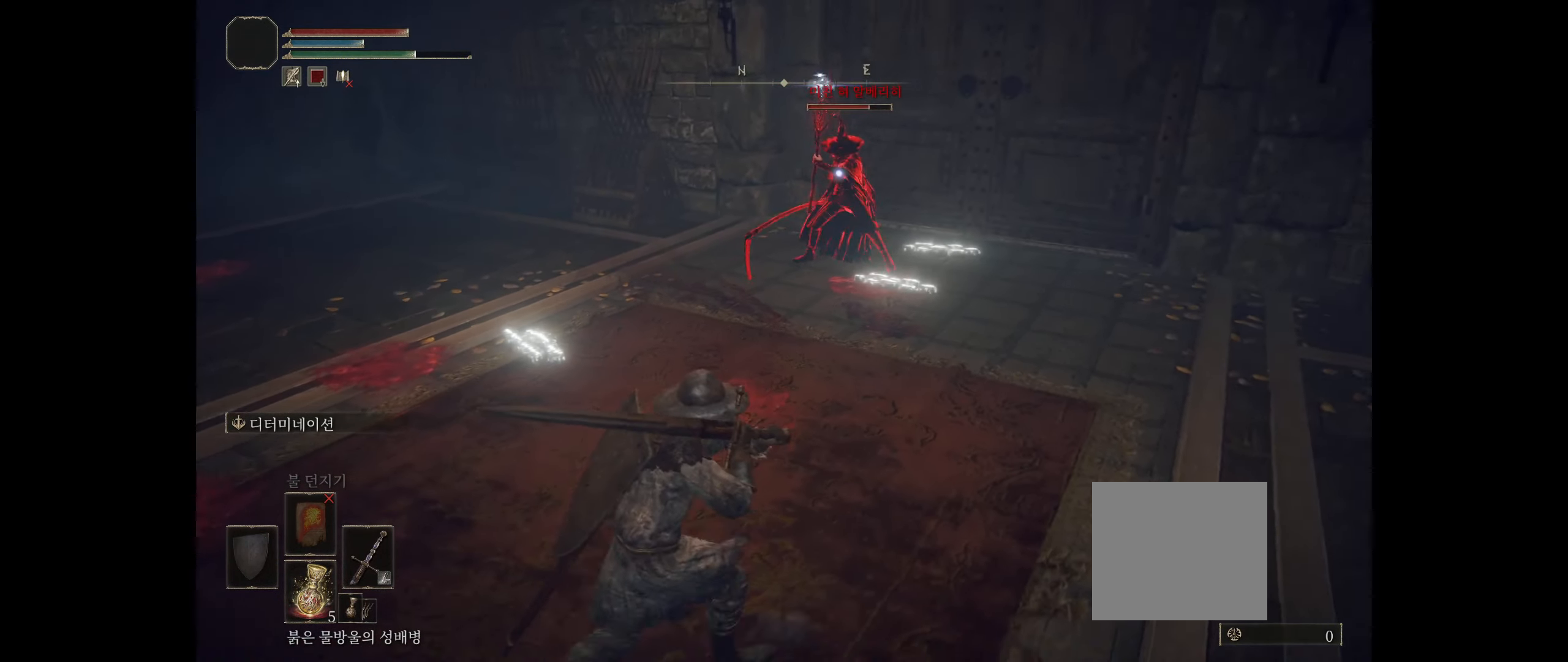
{"buttons": [], "left_stick": "left", "events": [[117, "left_stick", "left"]]}
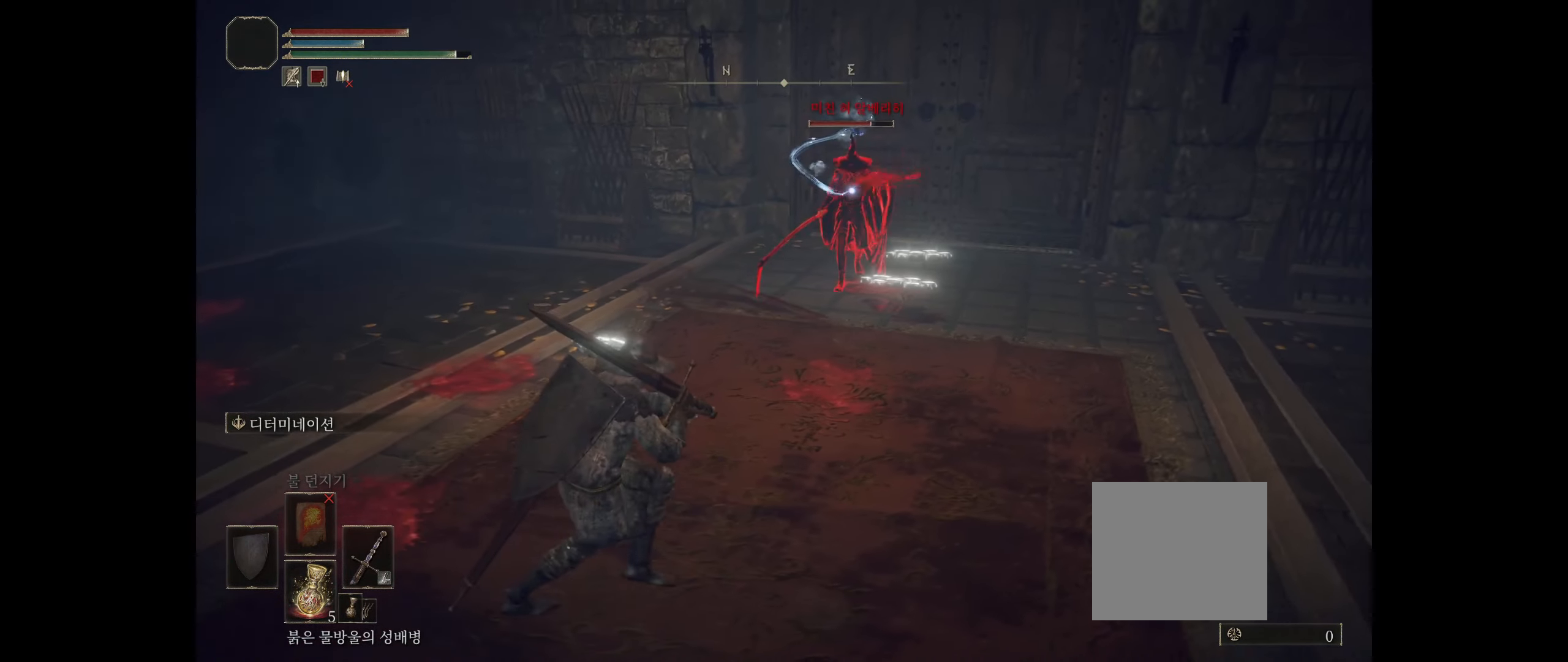
{"buttons": [], "left_stick": "left", "events": []}
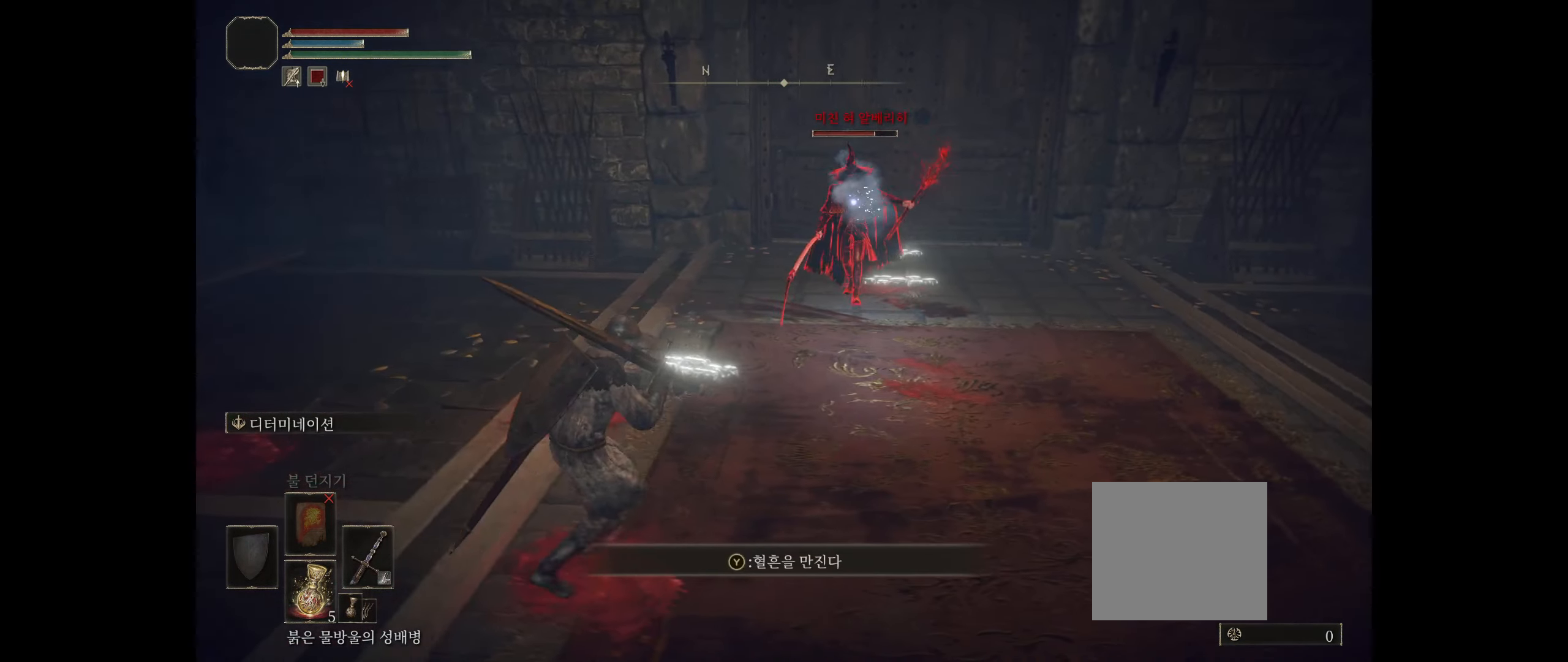
{"buttons": [], "left_stick": "down-right", "events": [[217, "left_stick", "down"], [417, "left_stick", "down-right"]]}
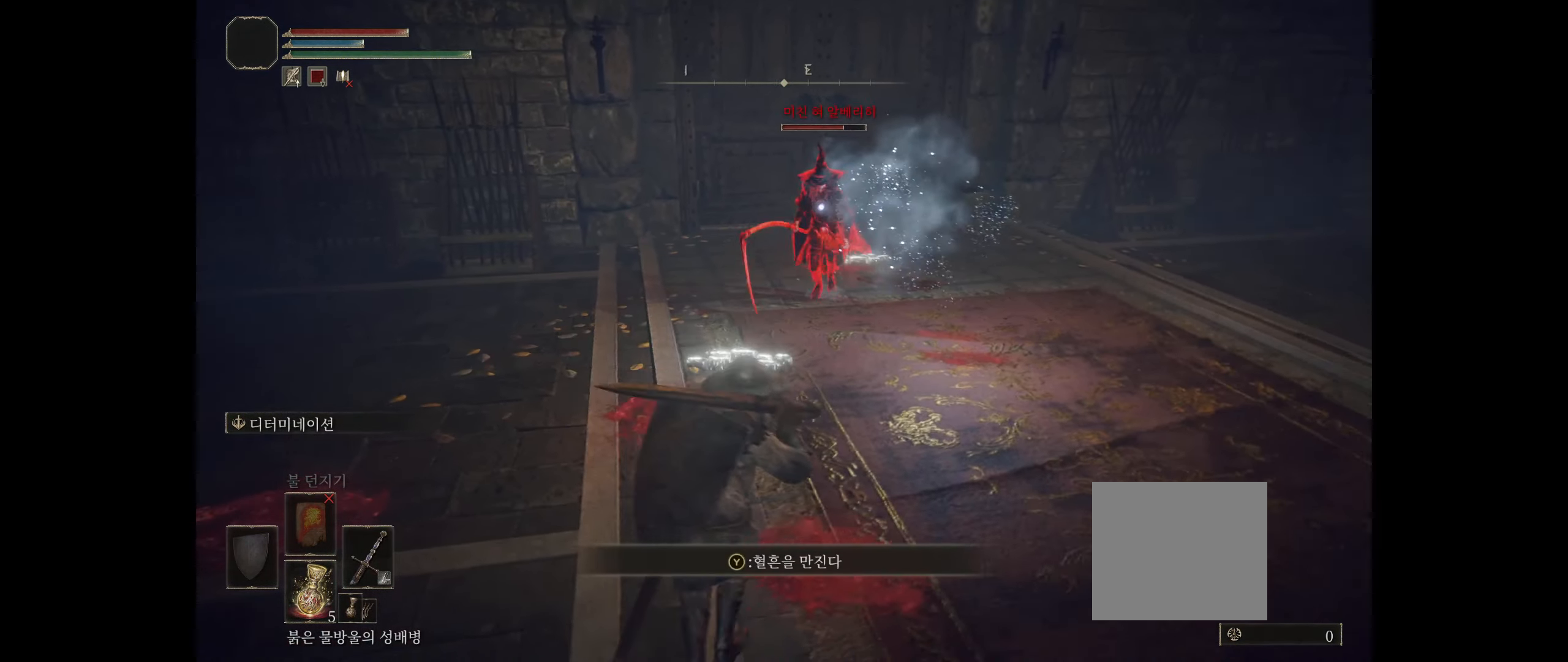
{"buttons": [], "left_stick": "down-right", "events": []}
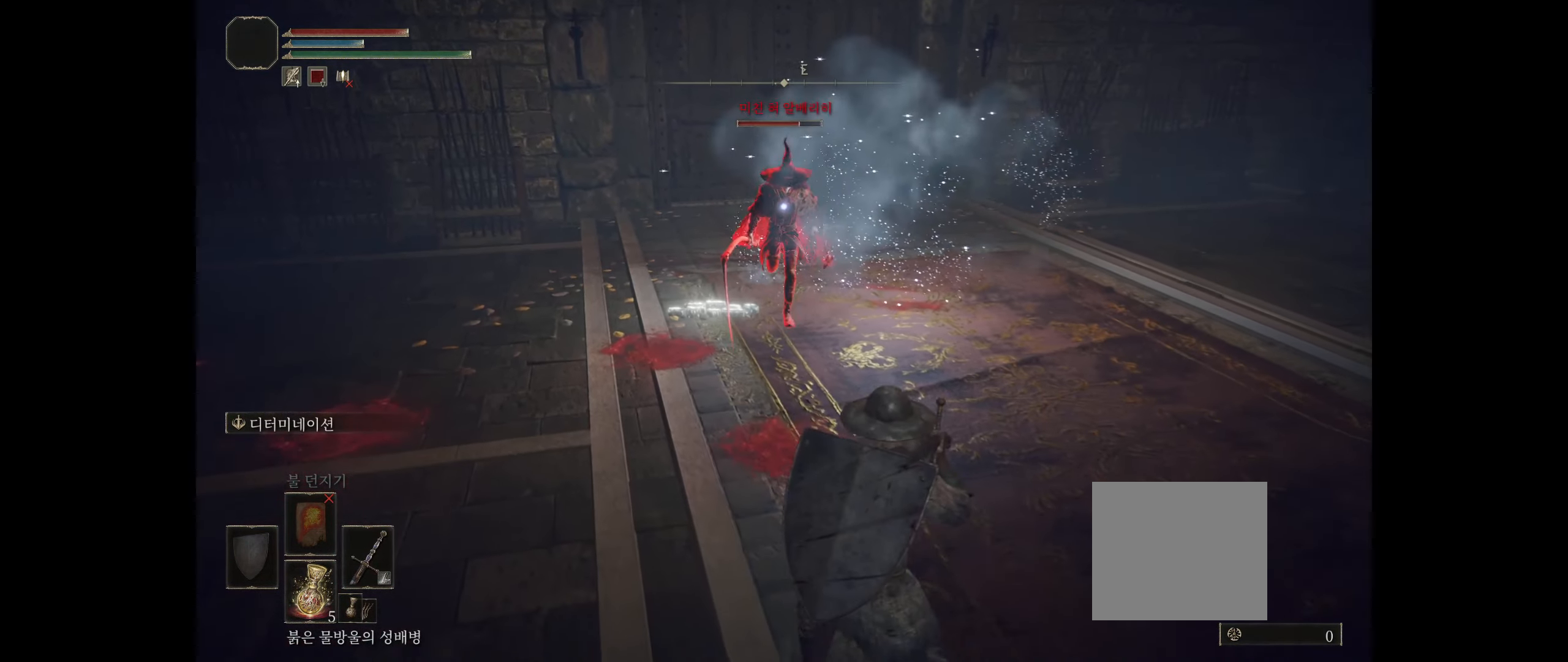
{"buttons": [], "left_stick": "down-right", "events": []}
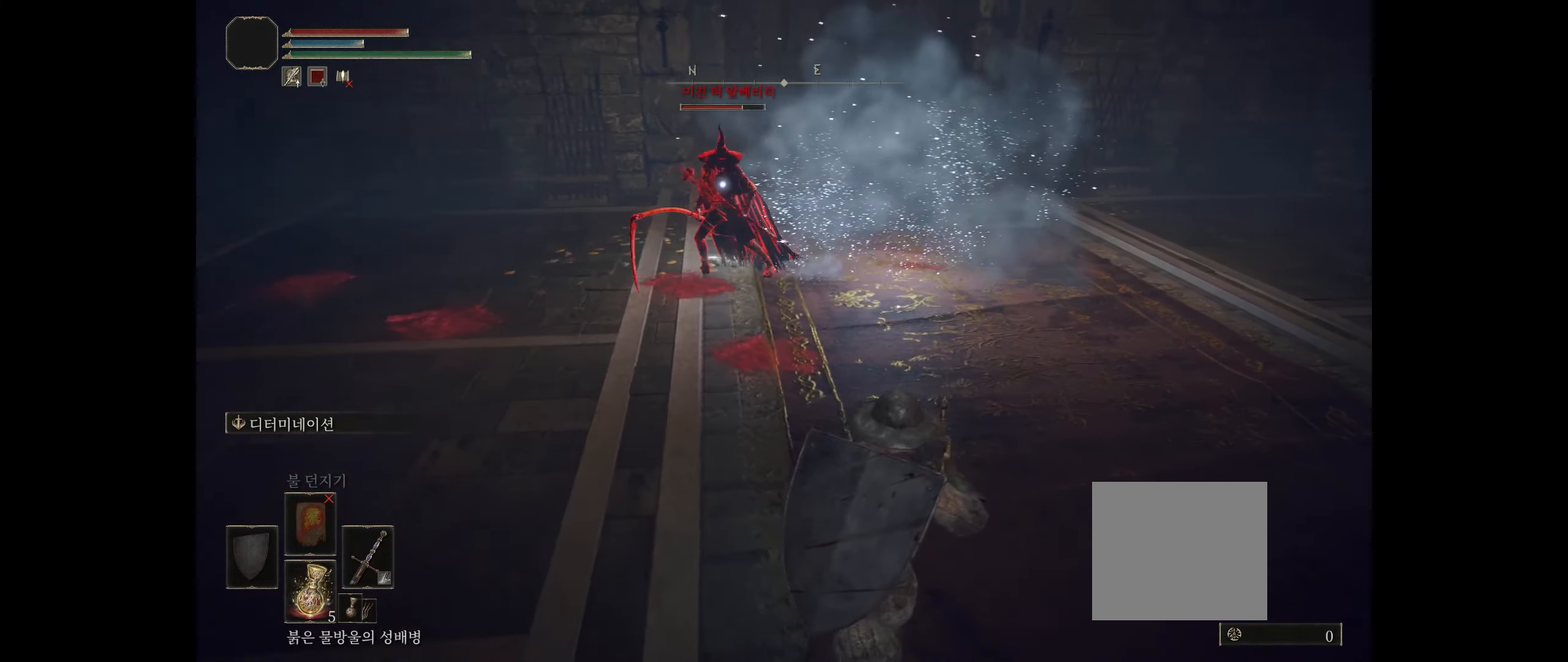
{"buttons": [], "left_stick": "up-left", "events": [[100, "left_stick", "left"], [283, "left_stick", "up-left"]]}
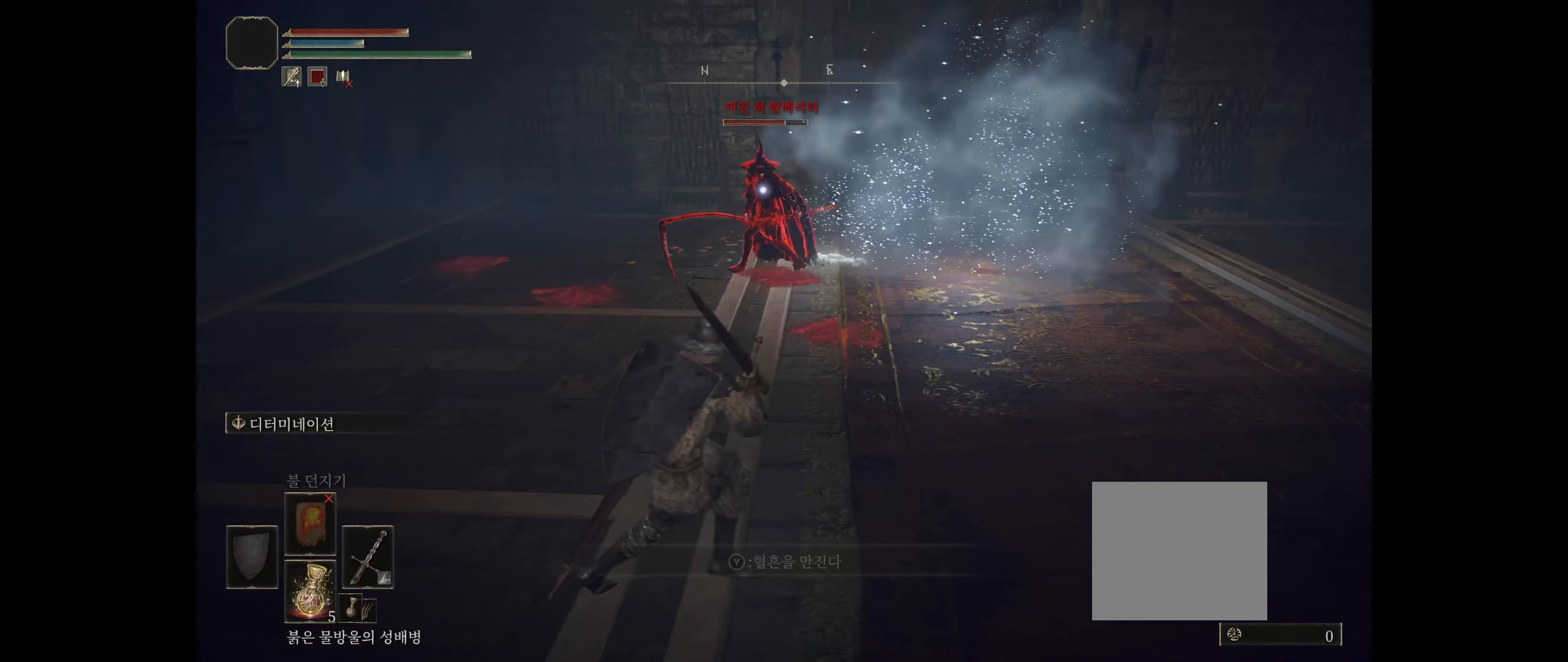
{"buttons": [], "left_stick": "down-right", "events": [[450, "left_stick", "down-right"]]}
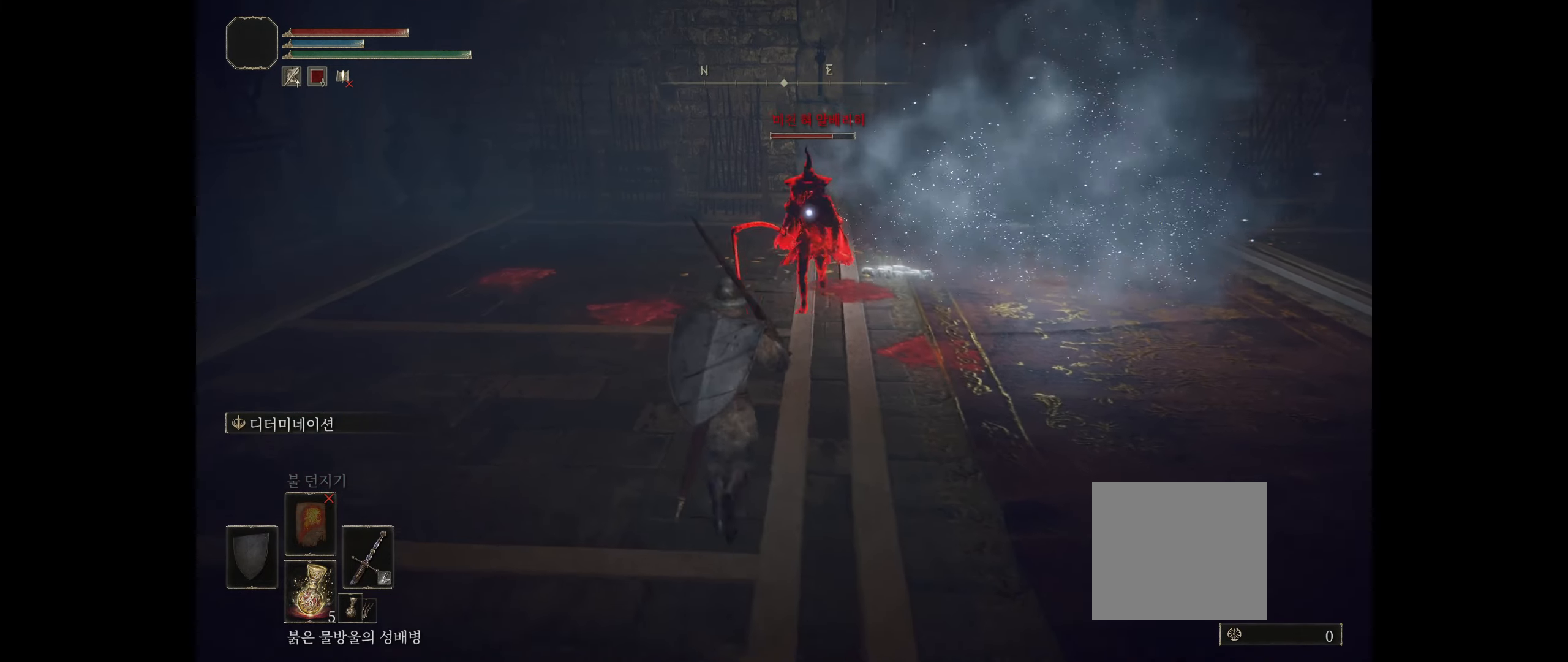
{"buttons": [], "left_stick": "down-right", "events": []}
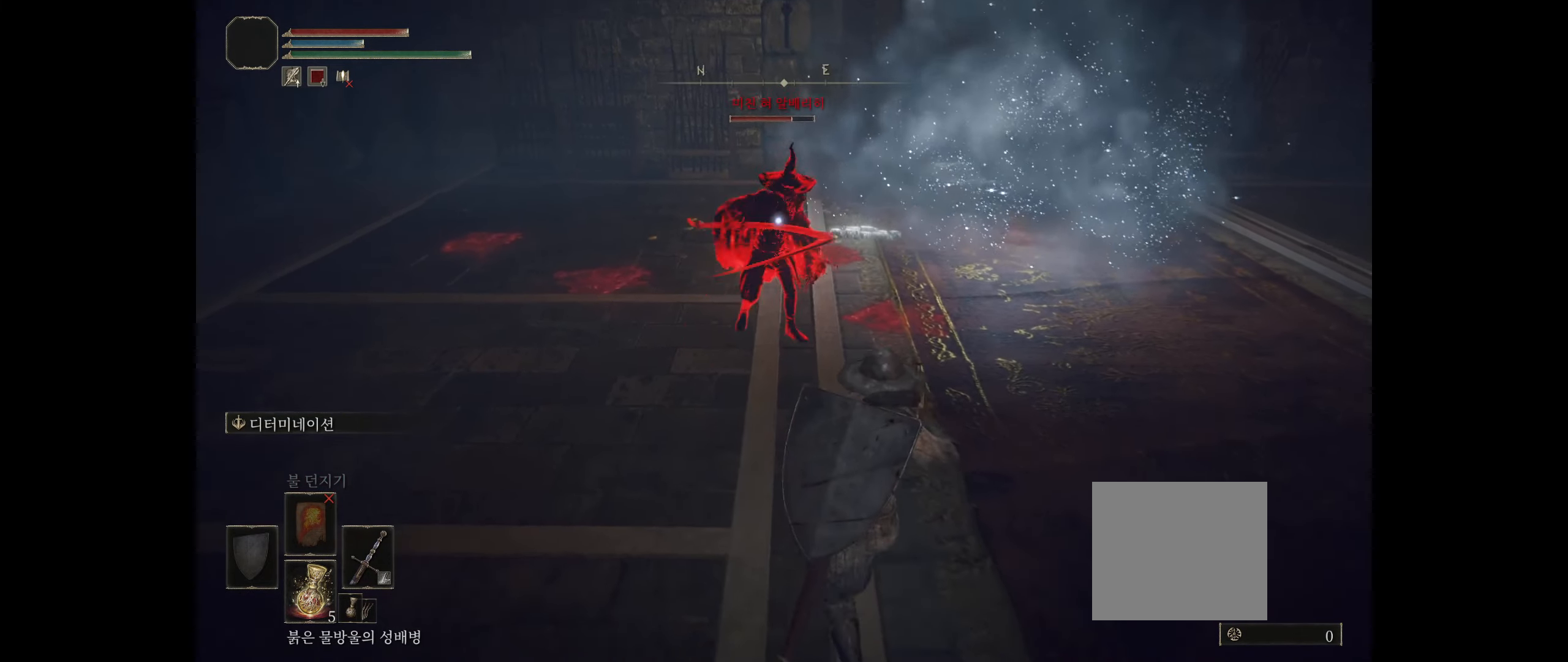
{"buttons": [], "left_stick": "down-right", "events": []}
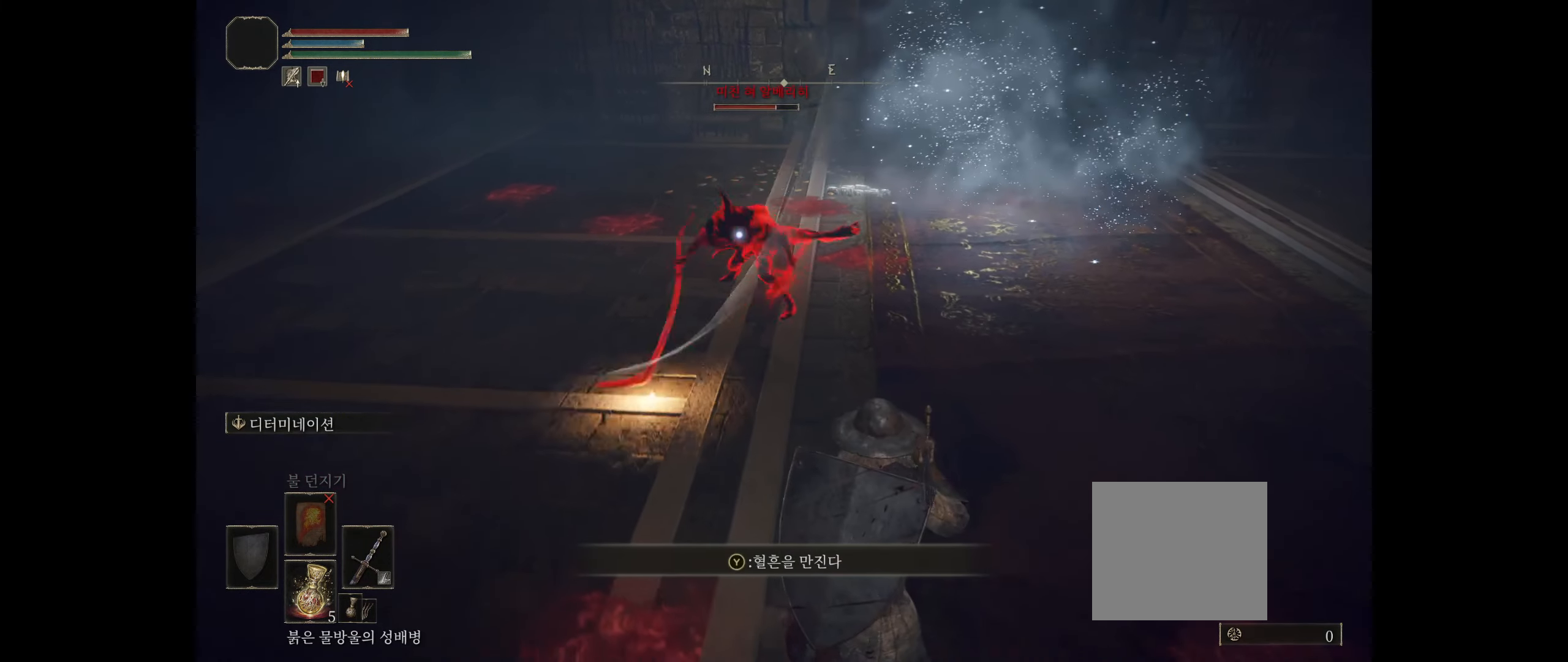
{"buttons": ["A"], "left_stick": "up", "events": [[216, "left_stick", "up-right"], [266, "left_stick", "up"], [433, "A", "down"]]}
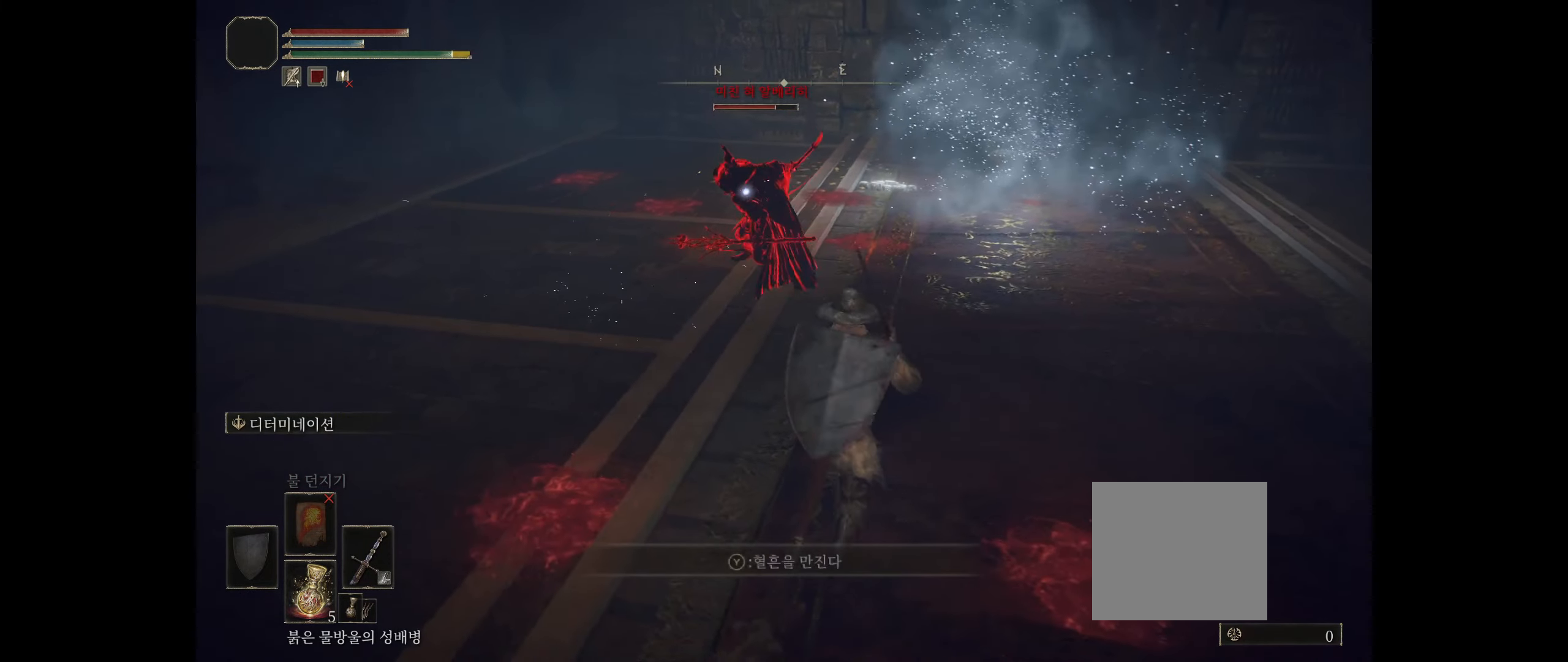
{"buttons": [], "left_stick": "center", "events": [[50, "A", "up"], [266, "left_stick", "center"]]}
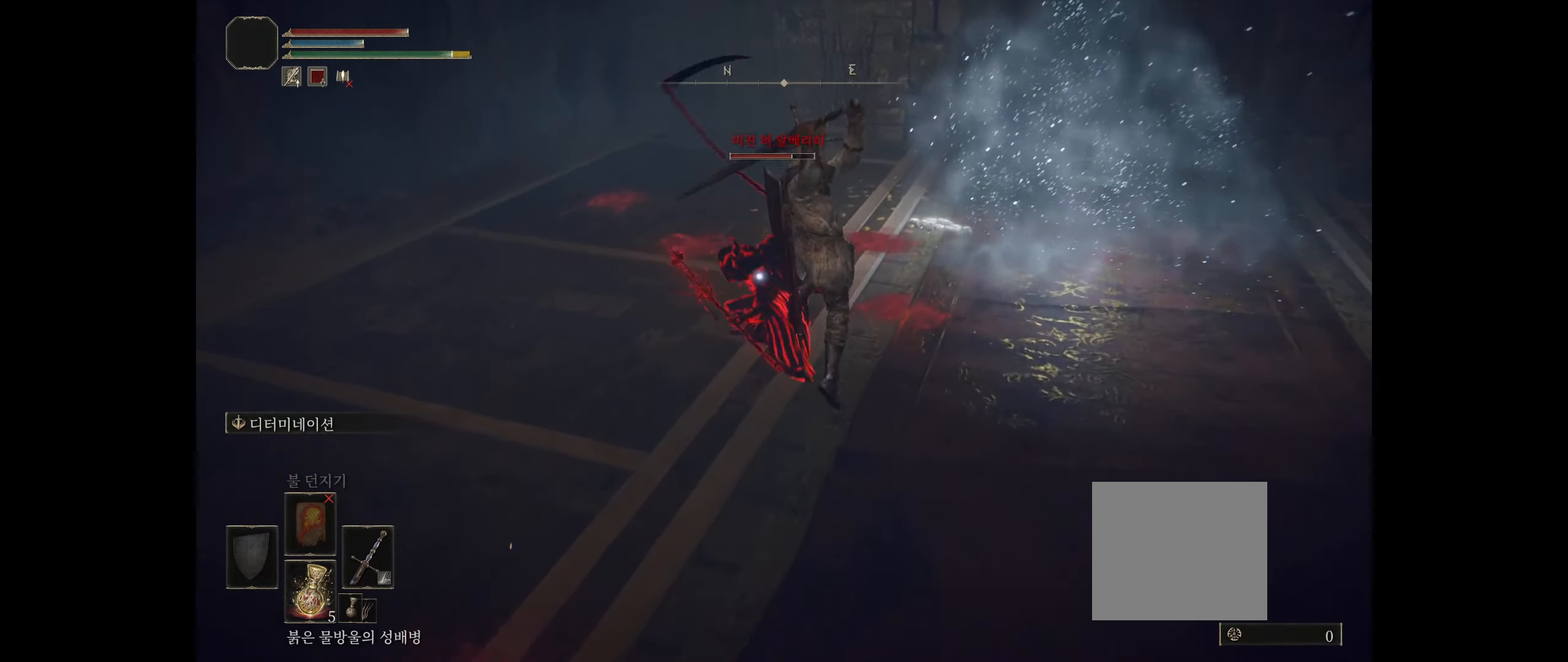
{"buttons": [], "left_stick": "center", "events": []}
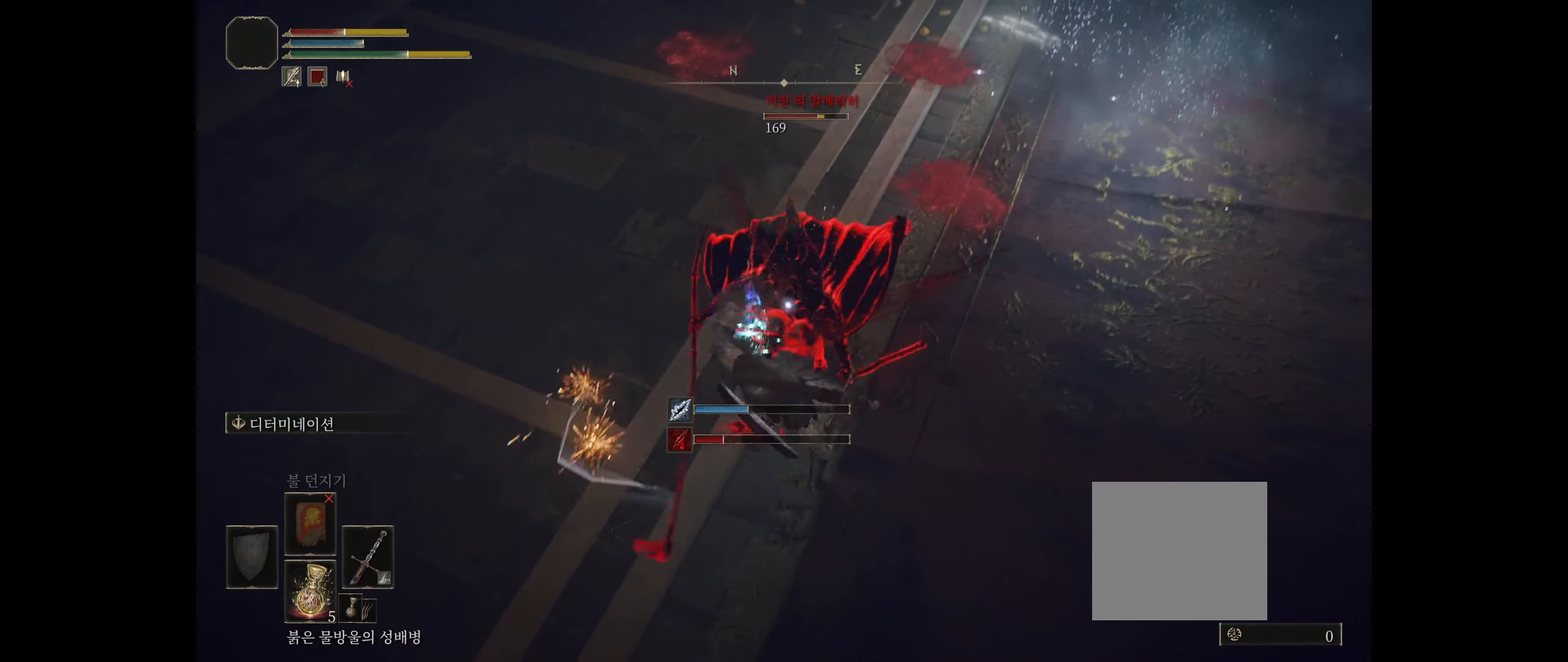
{"buttons": [], "left_stick": "center", "events": [[350, "R2", "down"], [466, "R2", "up"]]}
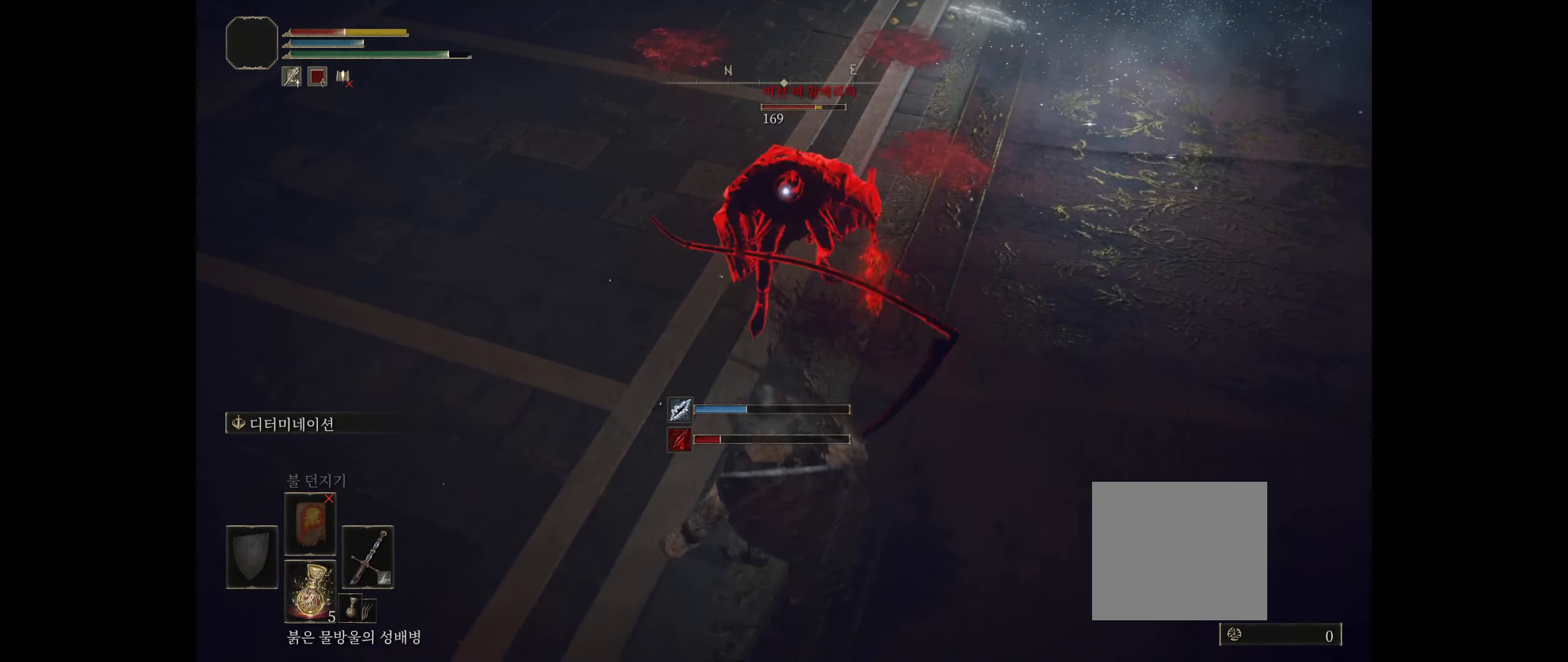
{"buttons": [], "left_stick": "down", "events": [[216, "left_stick", "down"]]}
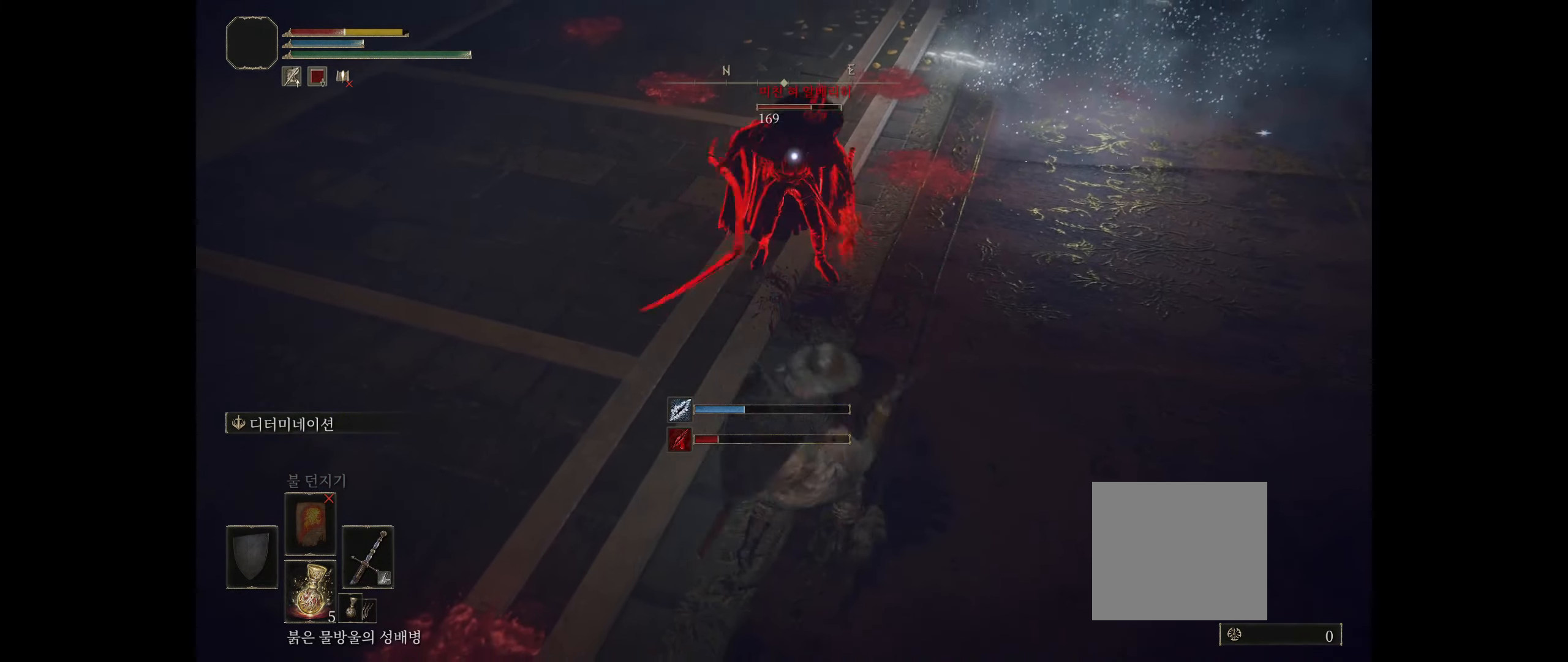
{"buttons": ["B"], "left_stick": "down", "events": [[50, "B", "down"], [150, "B", "up"], [417, "B", "down"]]}
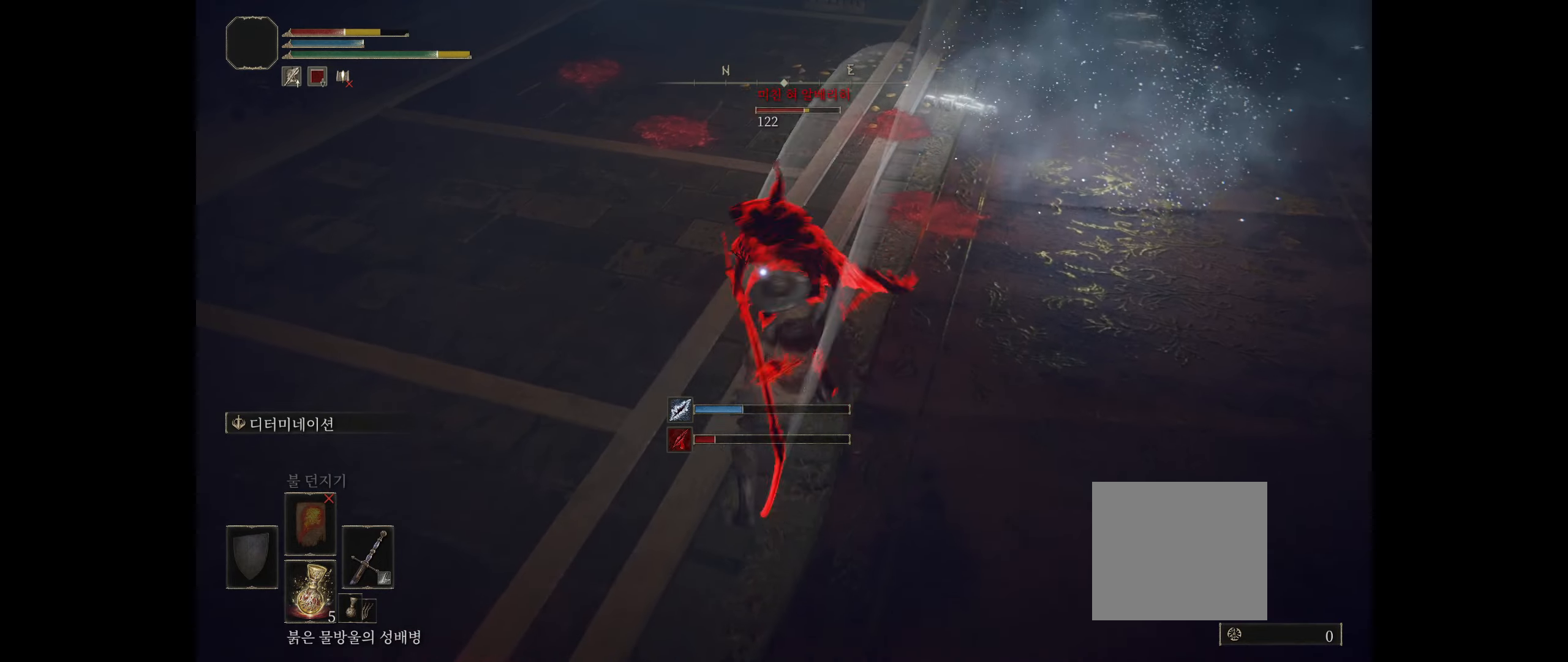
{"buttons": [], "left_stick": "down", "events": [[17, "B", "up"], [100, "B", "down"], [200, "B", "up"]]}